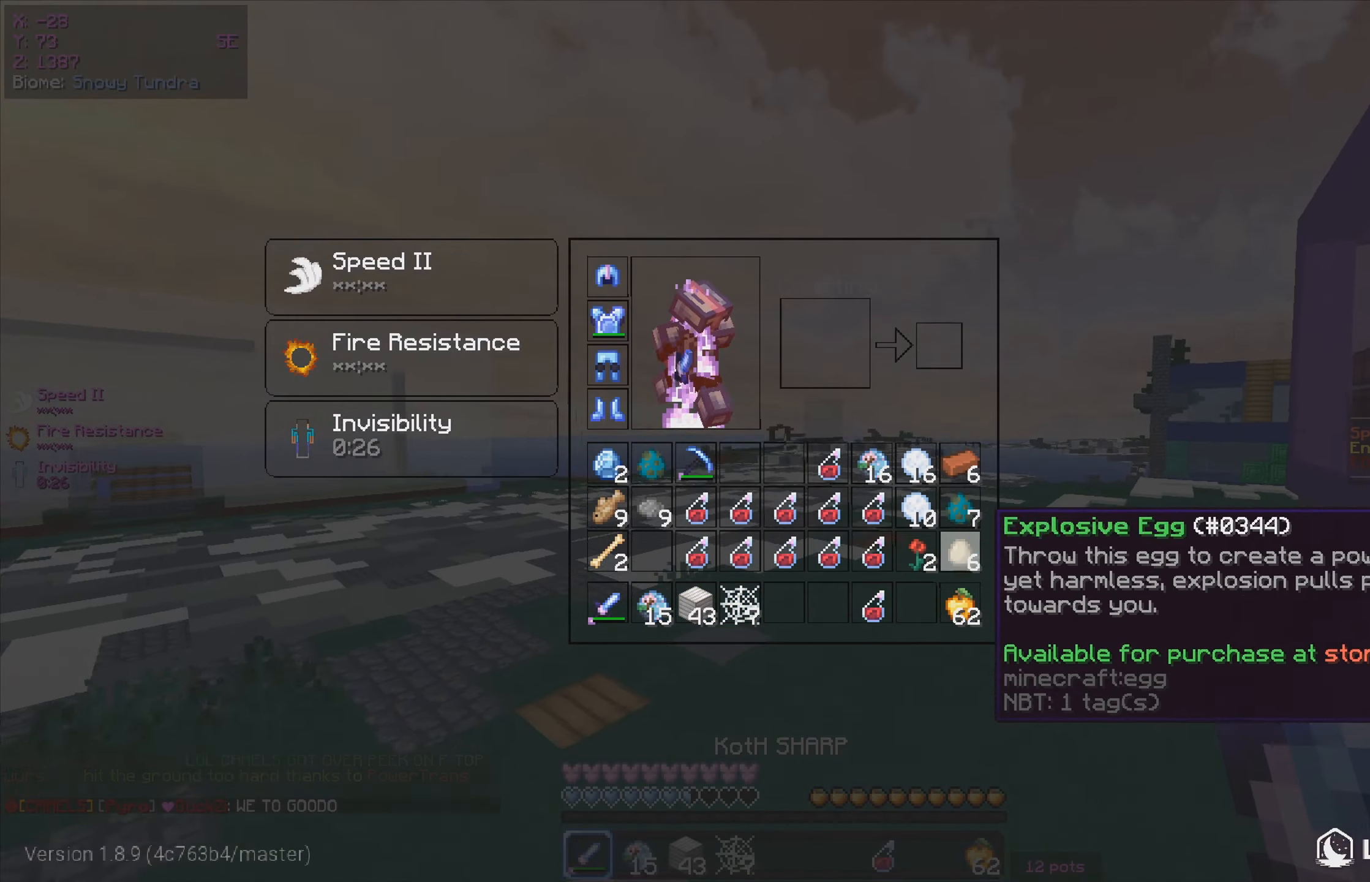
Gameplay with keyboard and mouse; each line is a JSON object with the keys and mouse buttons held at the frame after it. "events" lists presses ("down") and releases ("up") of "a", "d", "s", "w", "mouse_left" and "mouse_right" between this image and that frame as [ms after this image, input, new state], when the widget could be followed in between. "mouse_left", "mouse_right" = the "left", "right" buttons of the "mouse" list. No other keys are recorded. Fast repeated clicks can show as one long hold. Mouse movement is not recorded.
{"keys": ["w"], "mouse": [], "events": [[366, "w", "down"]]}
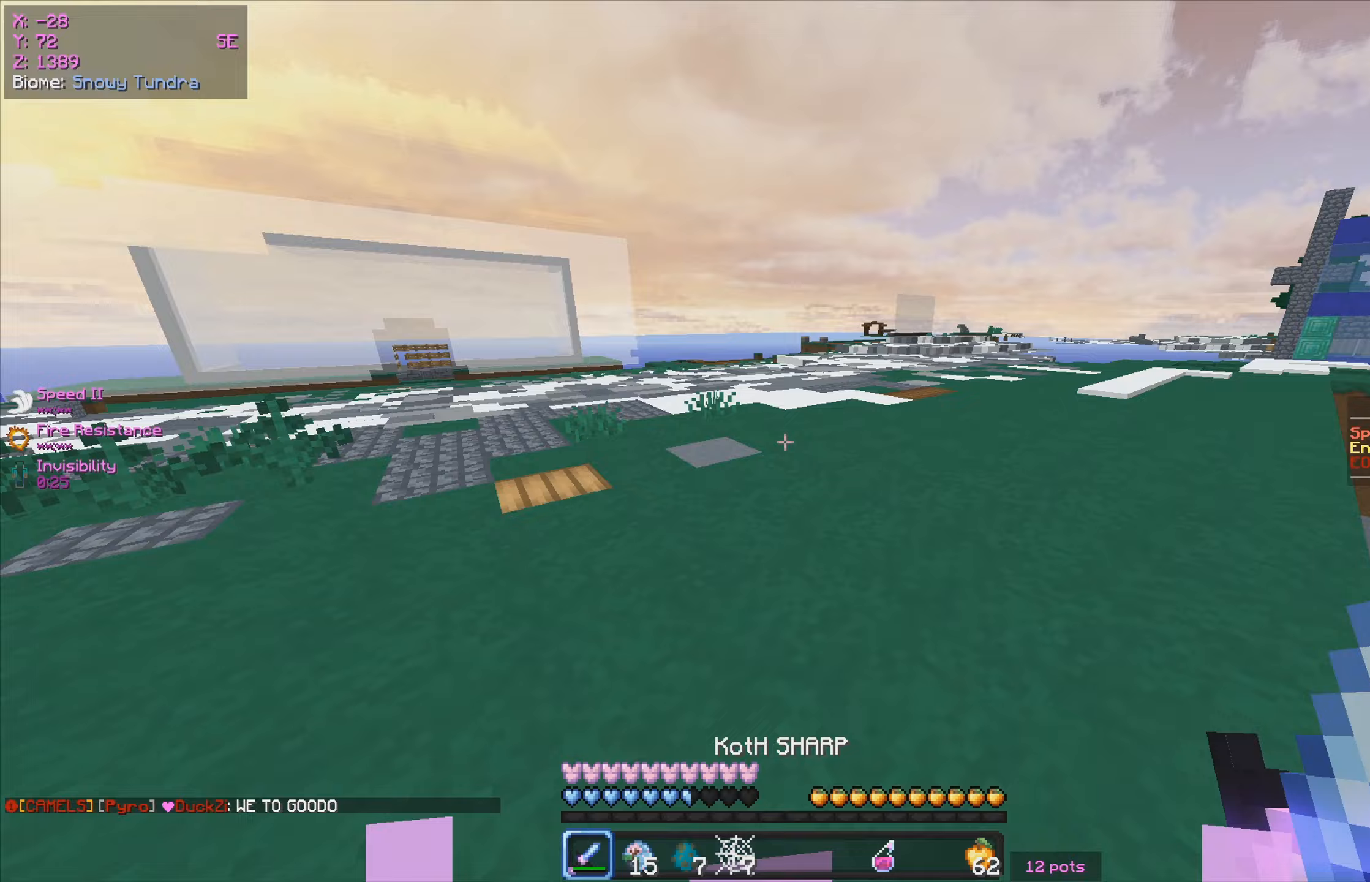
{"keys": ["a", "w"], "mouse": ["right"], "events": [[33, "a", "down"], [383, "mouse_right", "down"]]}
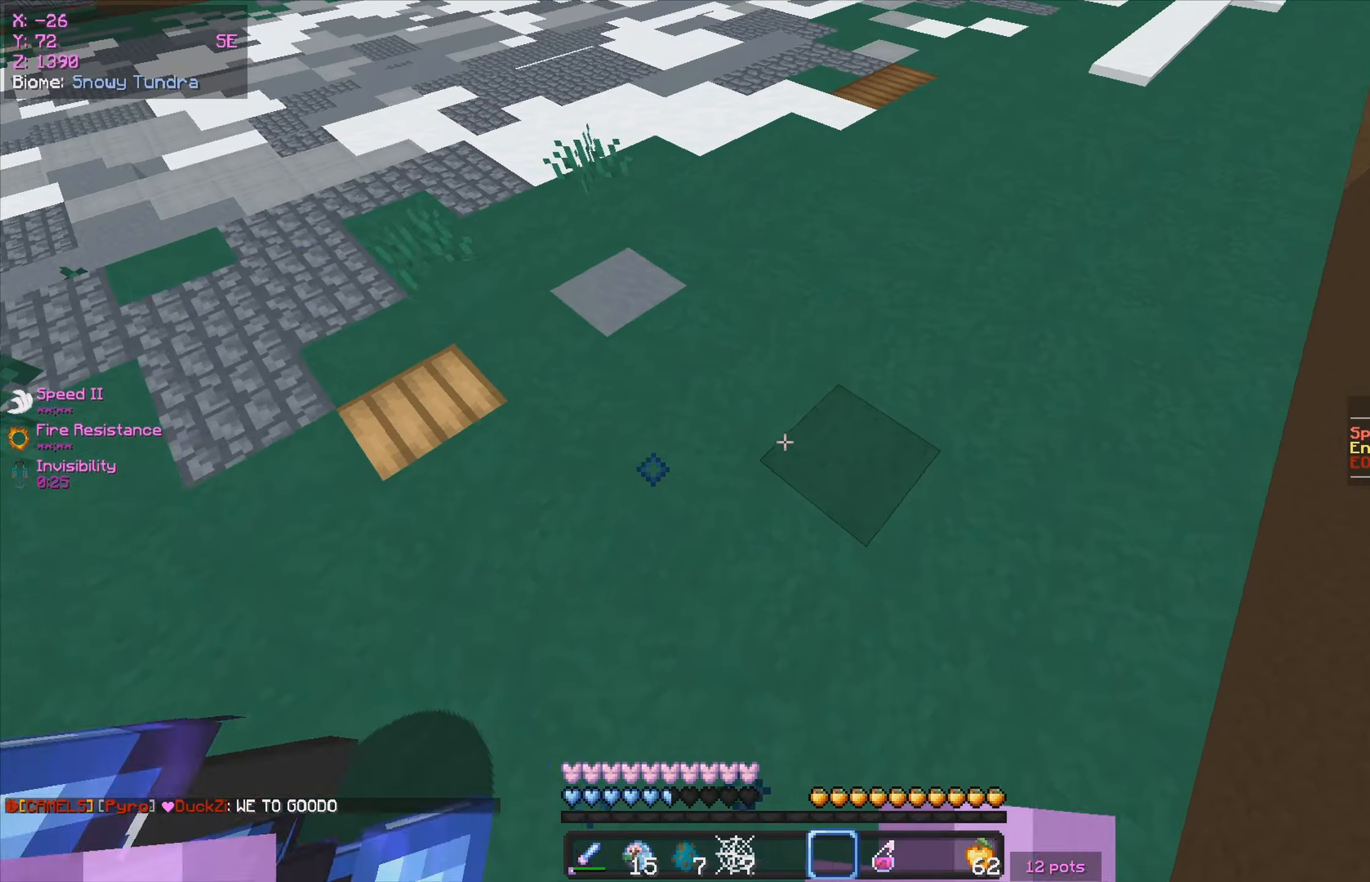
{"keys": ["a", "w"], "mouse": ["right"], "events": [[17, "mouse_right", "up"], [200, "mouse_right", "down"]]}
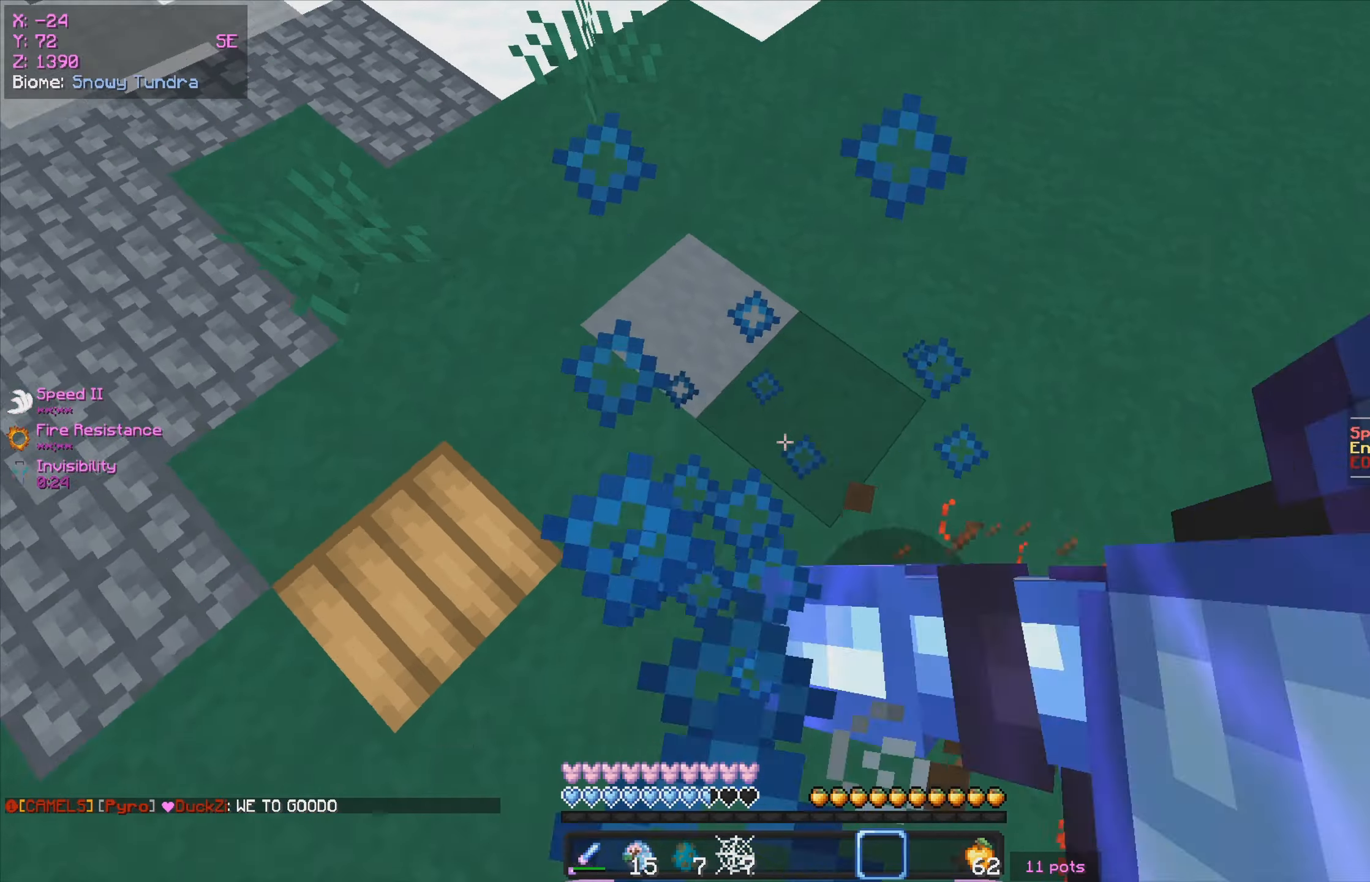
{"keys": ["a"], "mouse": ["left"], "events": [[83, "mouse_right", "up"], [467, "mouse_left", "down"], [483, "w", "up"]]}
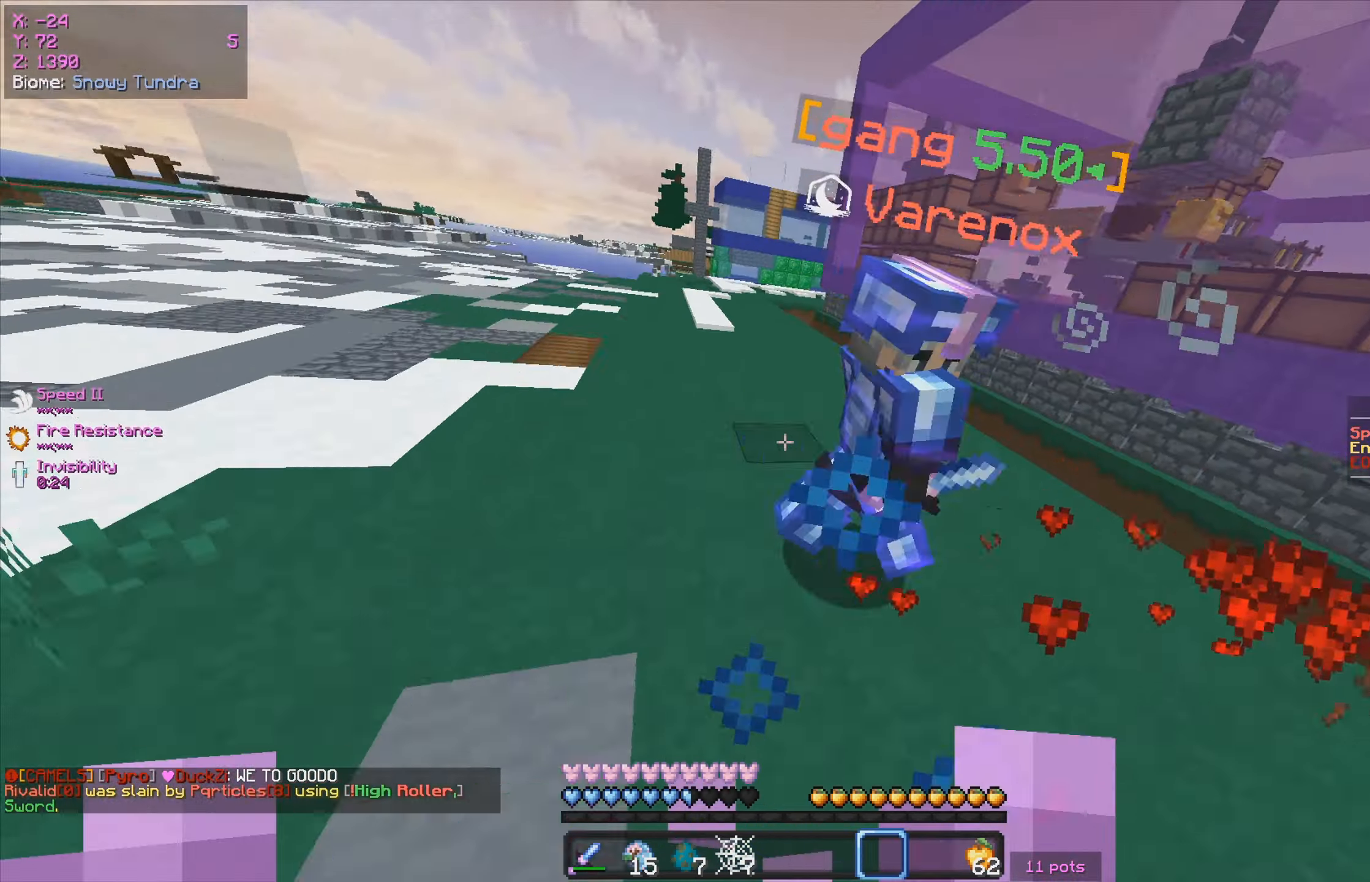
{"keys": ["a", "s"], "mouse": [], "events": [[17, "mouse_left", "up"], [50, "mouse_right", "down"], [67, "mouse_left", "down"], [167, "mouse_right", "up"], [233, "mouse_left", "up"], [233, "s", "down"], [283, "mouse_left", "down"], [483, "mouse_left", "up"]]}
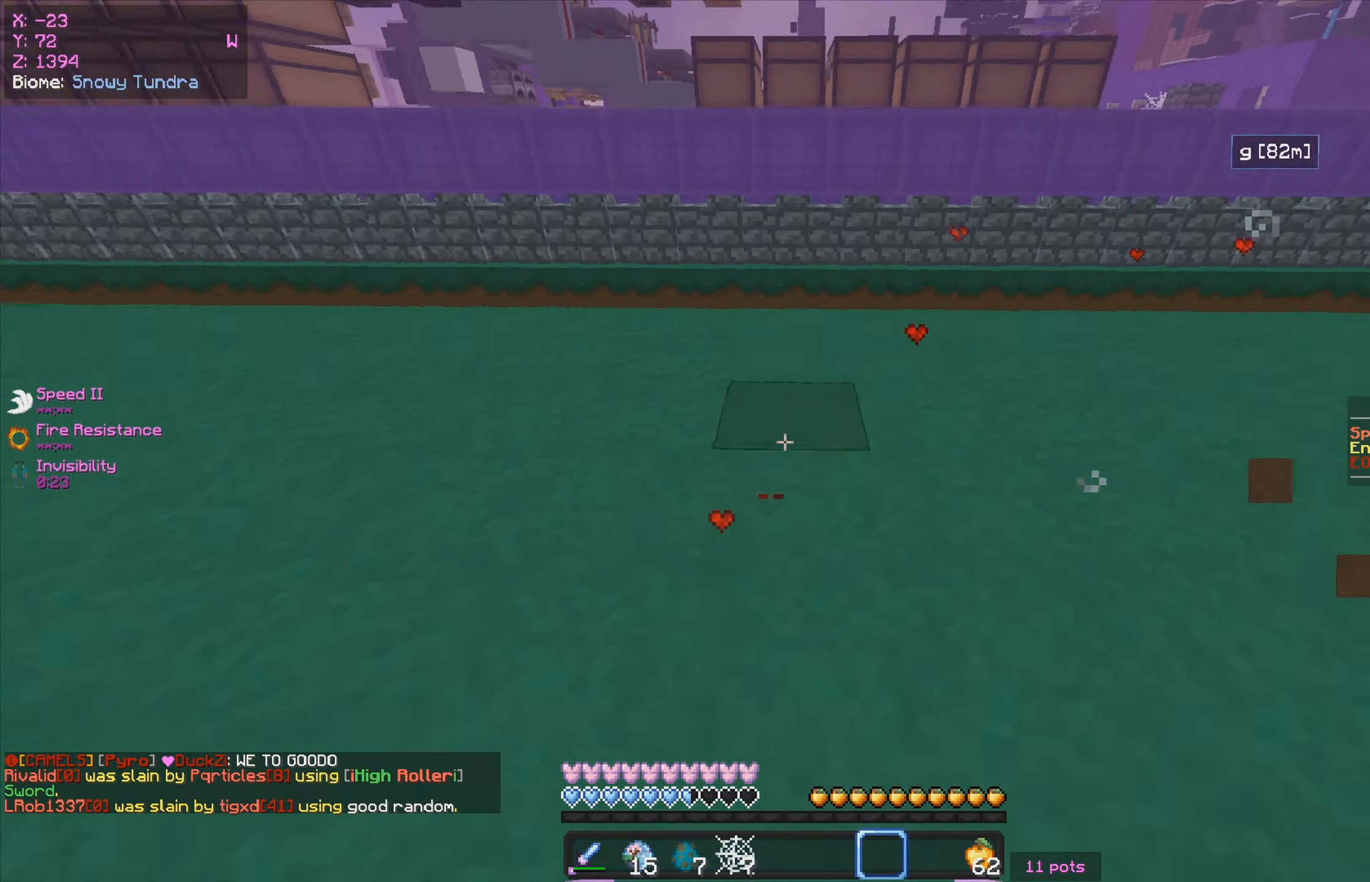
{"keys": ["a", "s"], "mouse": ["right"], "events": [[133, "mouse_right", "down"]]}
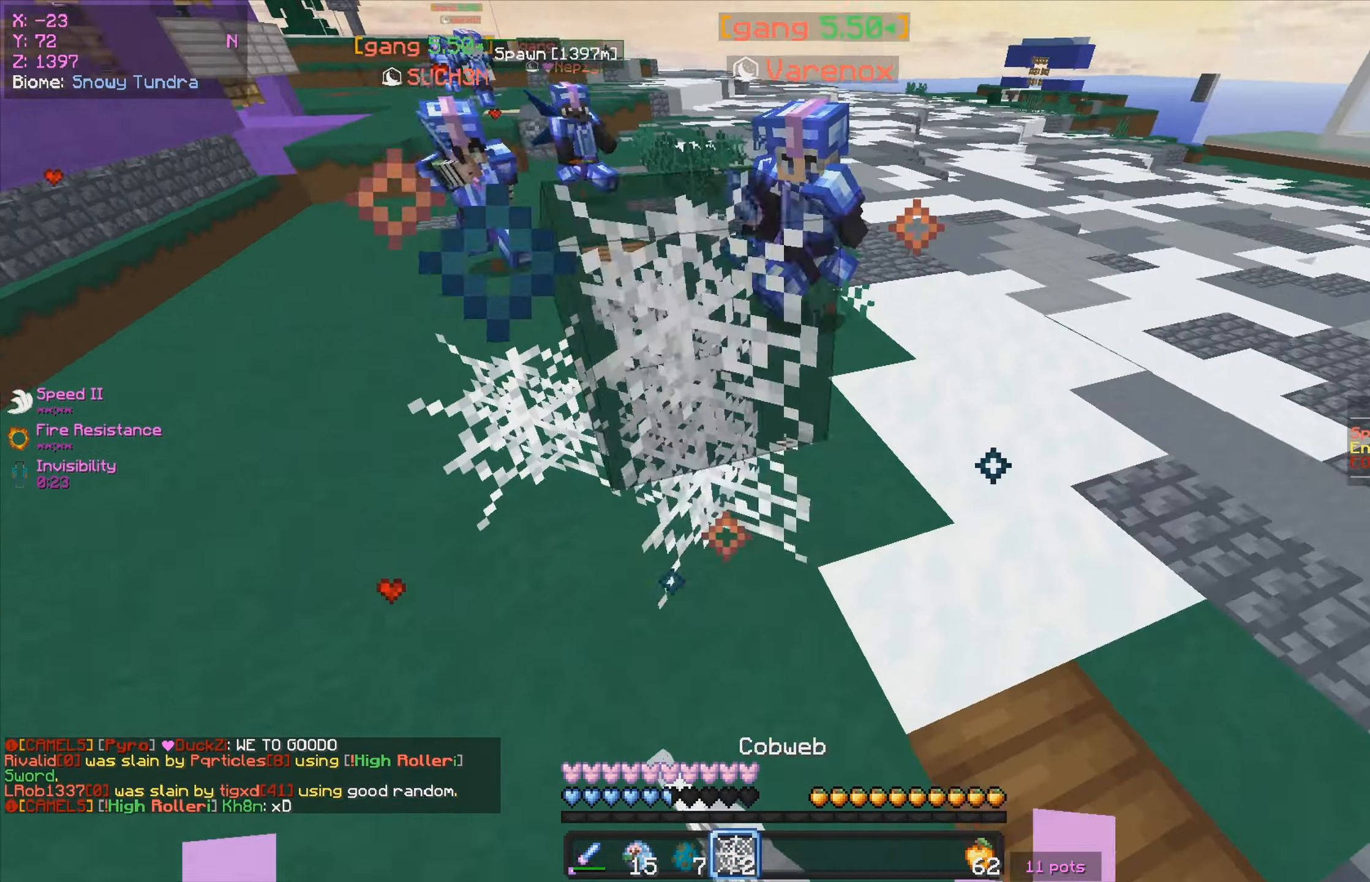
{"keys": ["d", "s"], "mouse": ["right"], "events": [[50, "a", "up"], [167, "d", "down"]]}
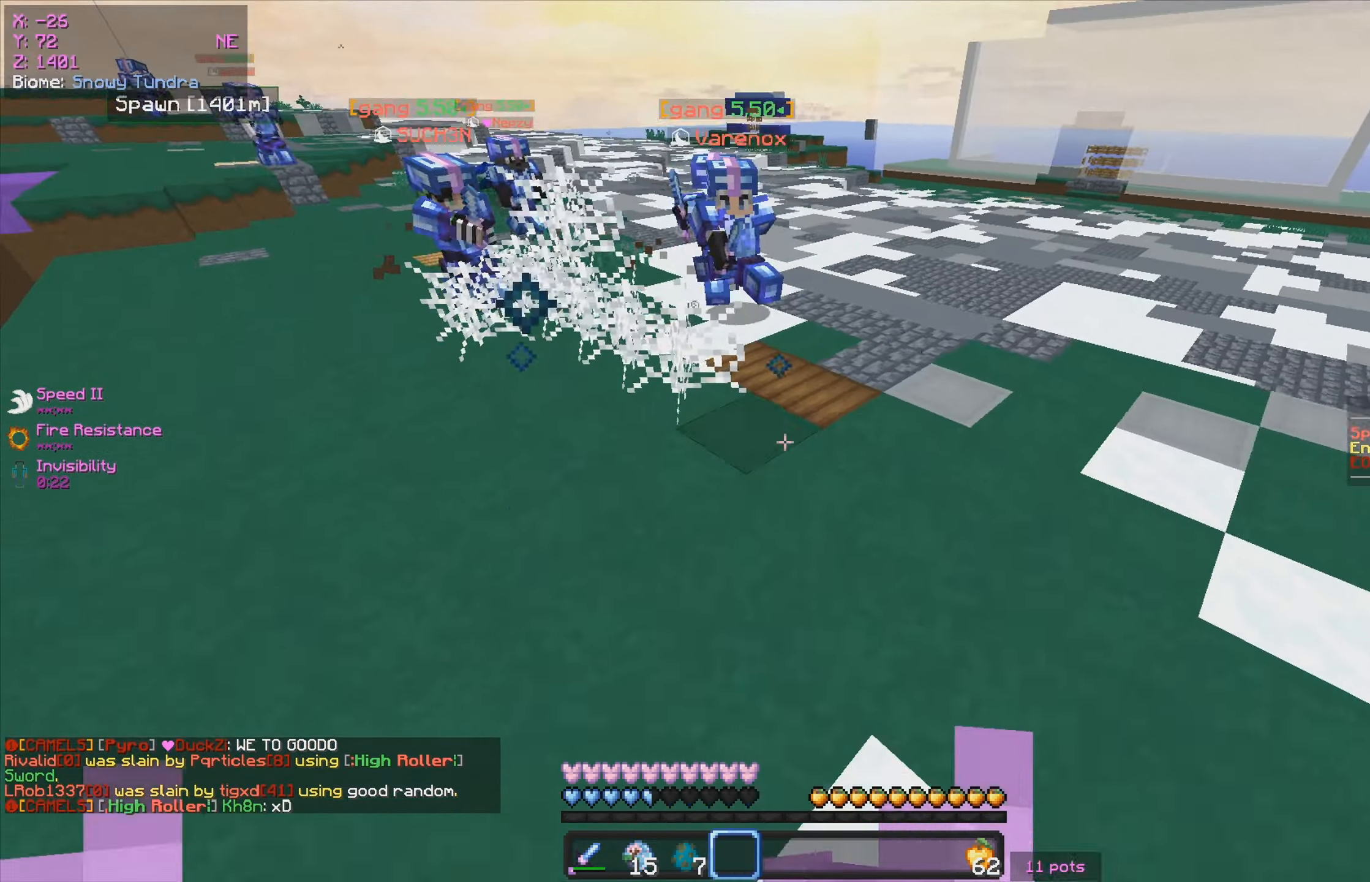
{"keys": [], "mouse": []}
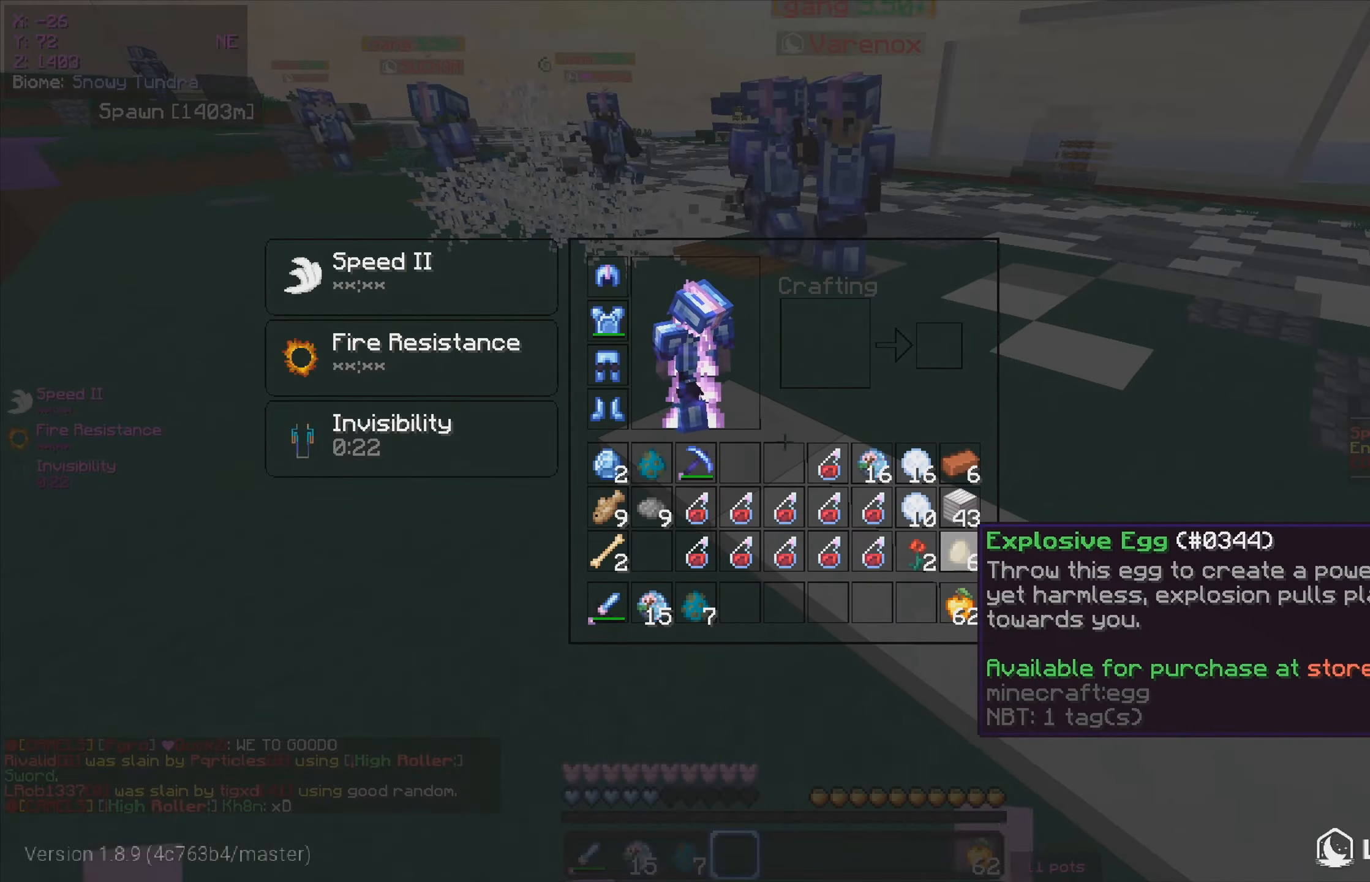
{"keys": ["w"], "mouse": ["right"], "events": [[250, "w", "down"], [367, "mouse_right", "down"]]}
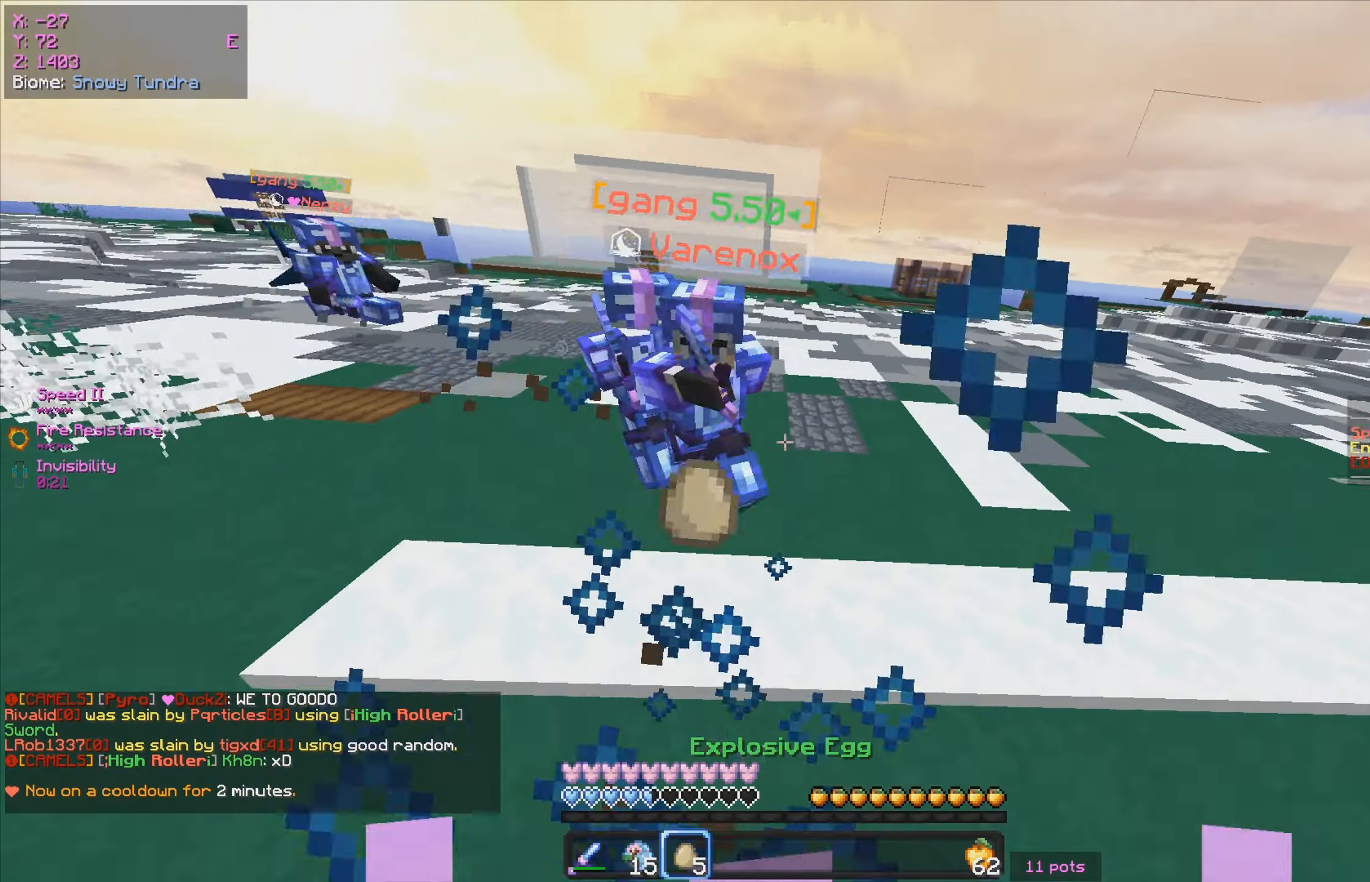
{"keys": ["w"], "mouse": [], "events": [[17, "mouse_right", "up"]]}
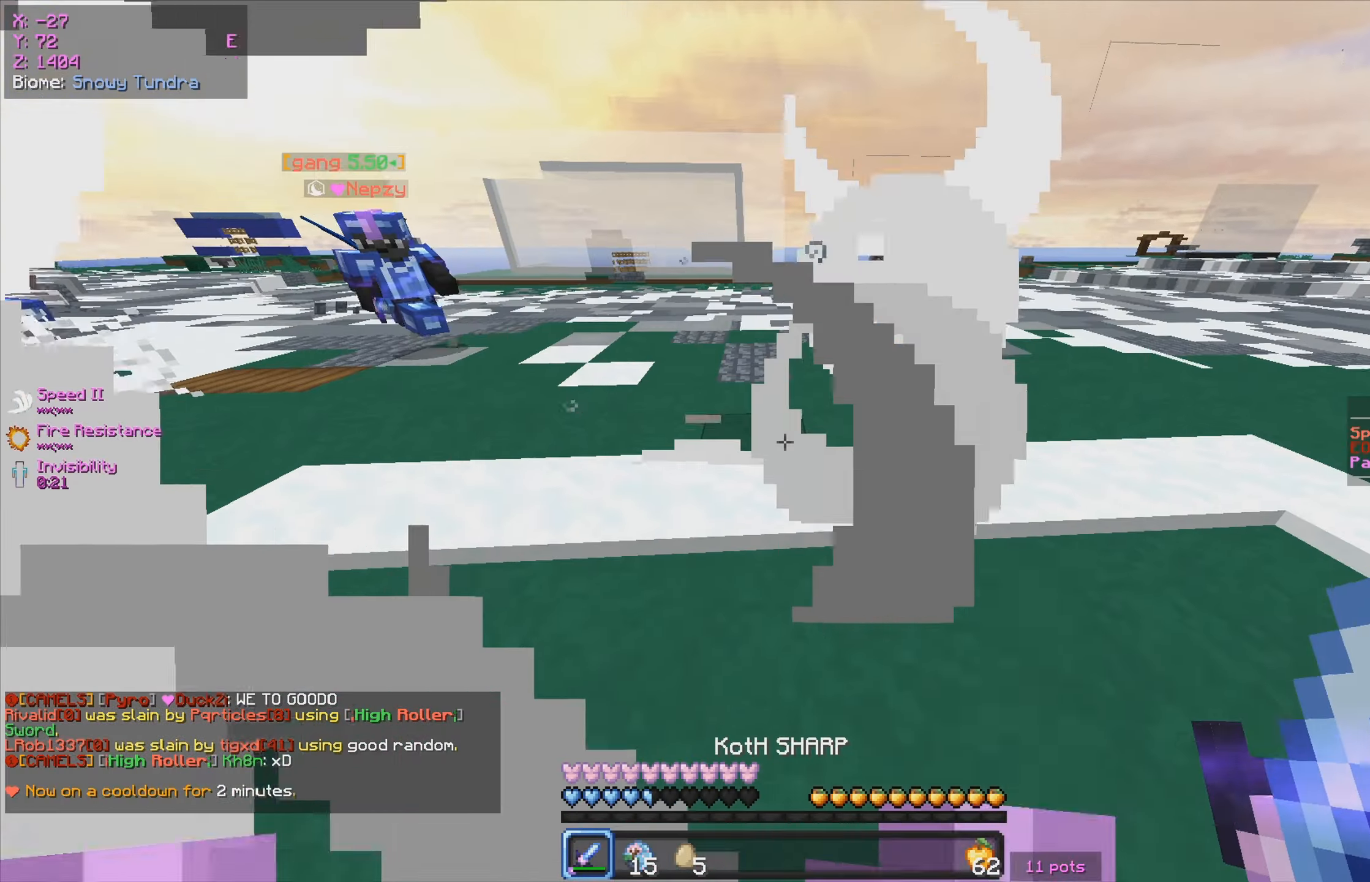
{"keys": ["w"], "mouse": [], "events": [[283, "d", "down"], [450, "d", "up"]]}
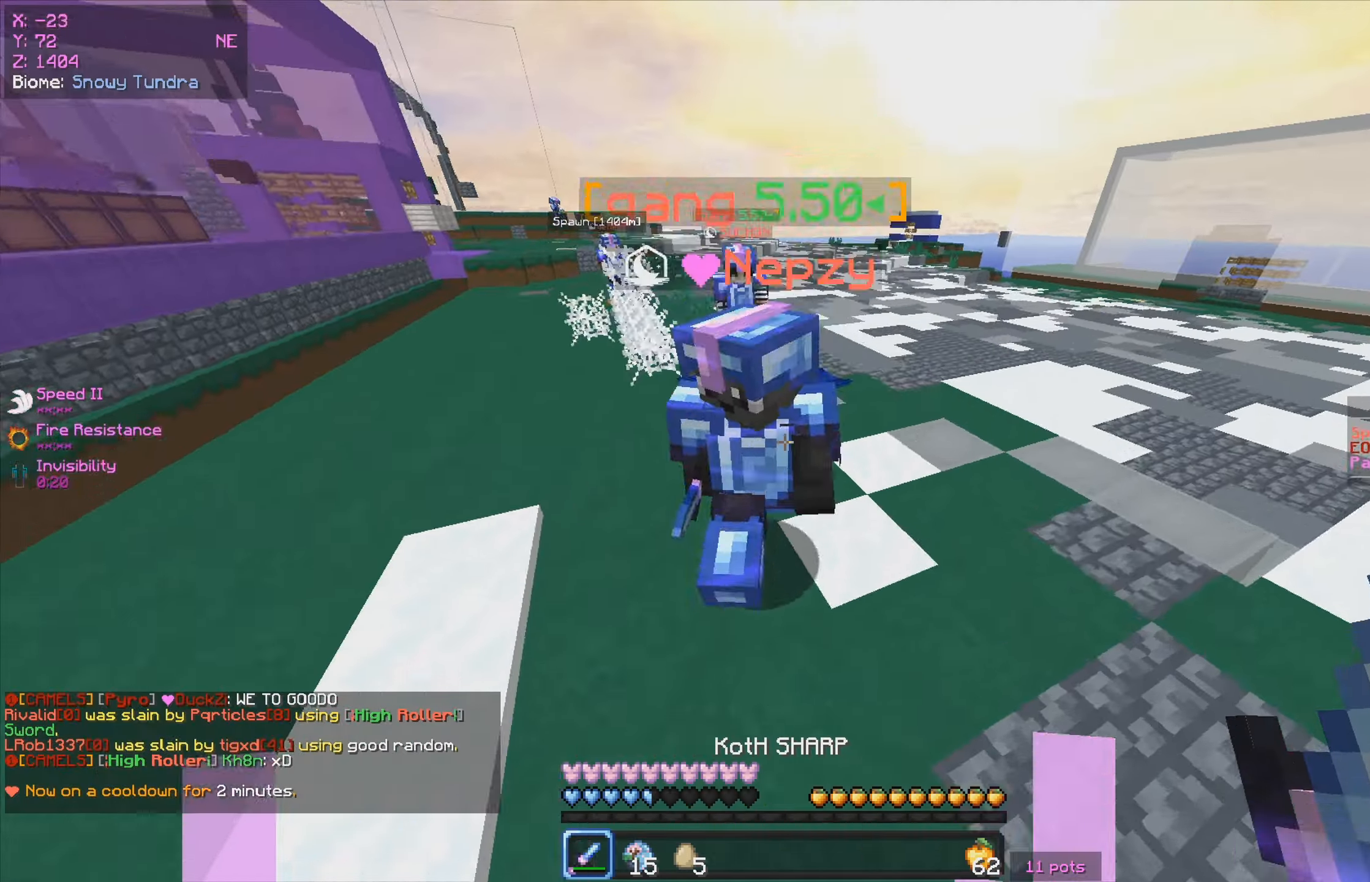
{"keys": ["w"], "mouse": []}
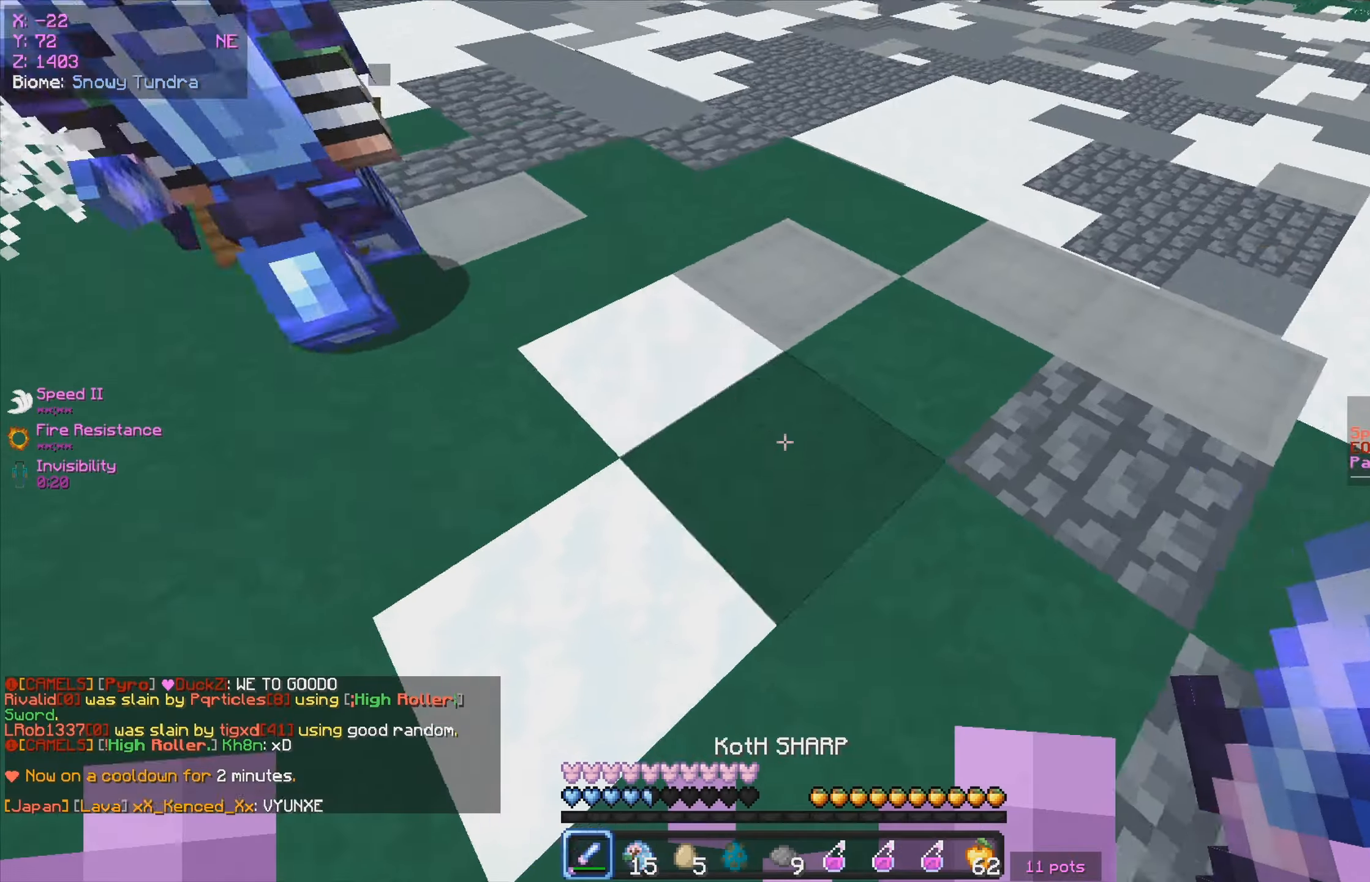
{"keys": ["w"], "mouse": [], "events": [[284, "mouse_right", "down"], [467, "mouse_right", "up"]]}
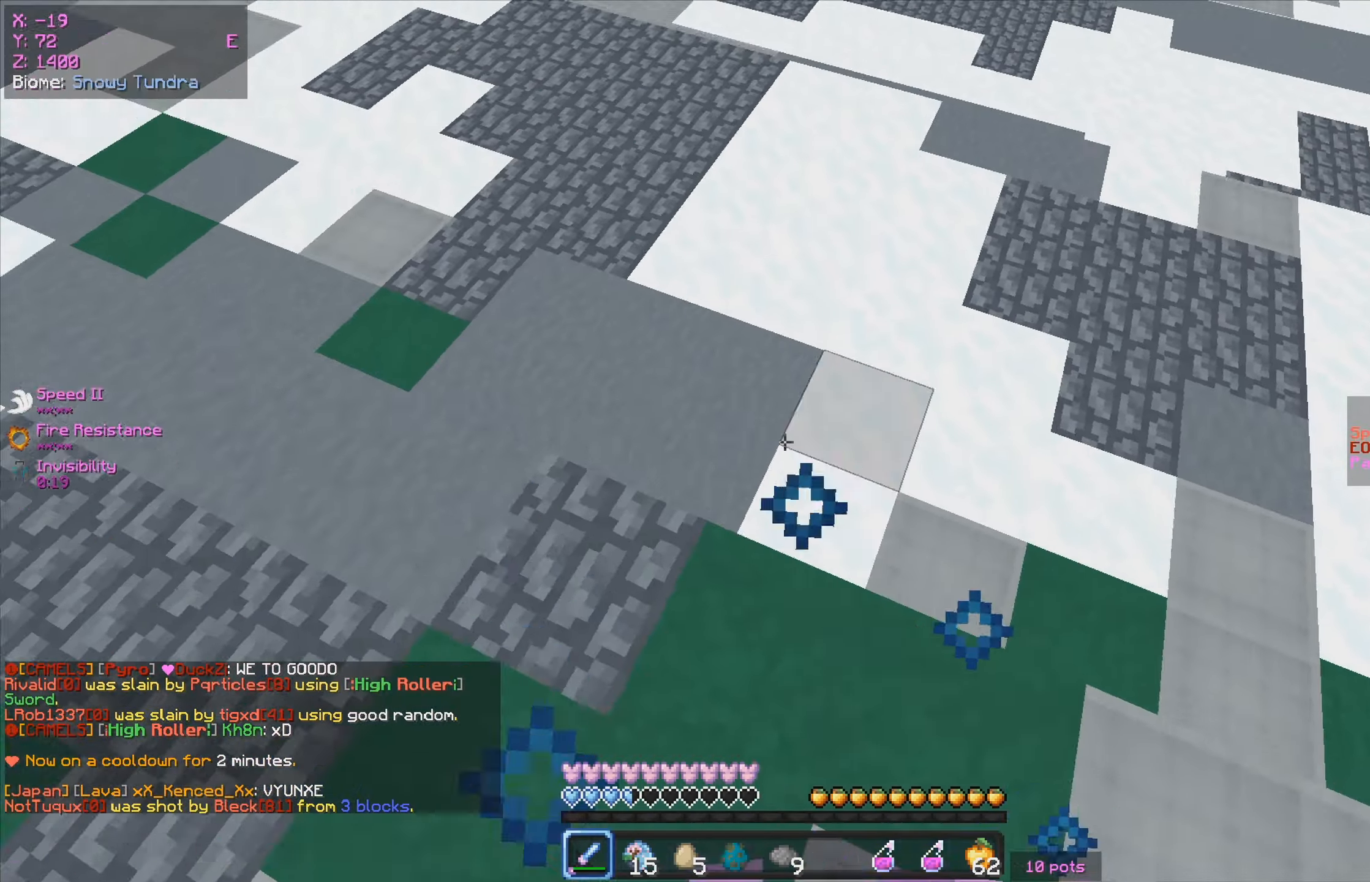
{"keys": ["w"], "mouse": [], "events": []}
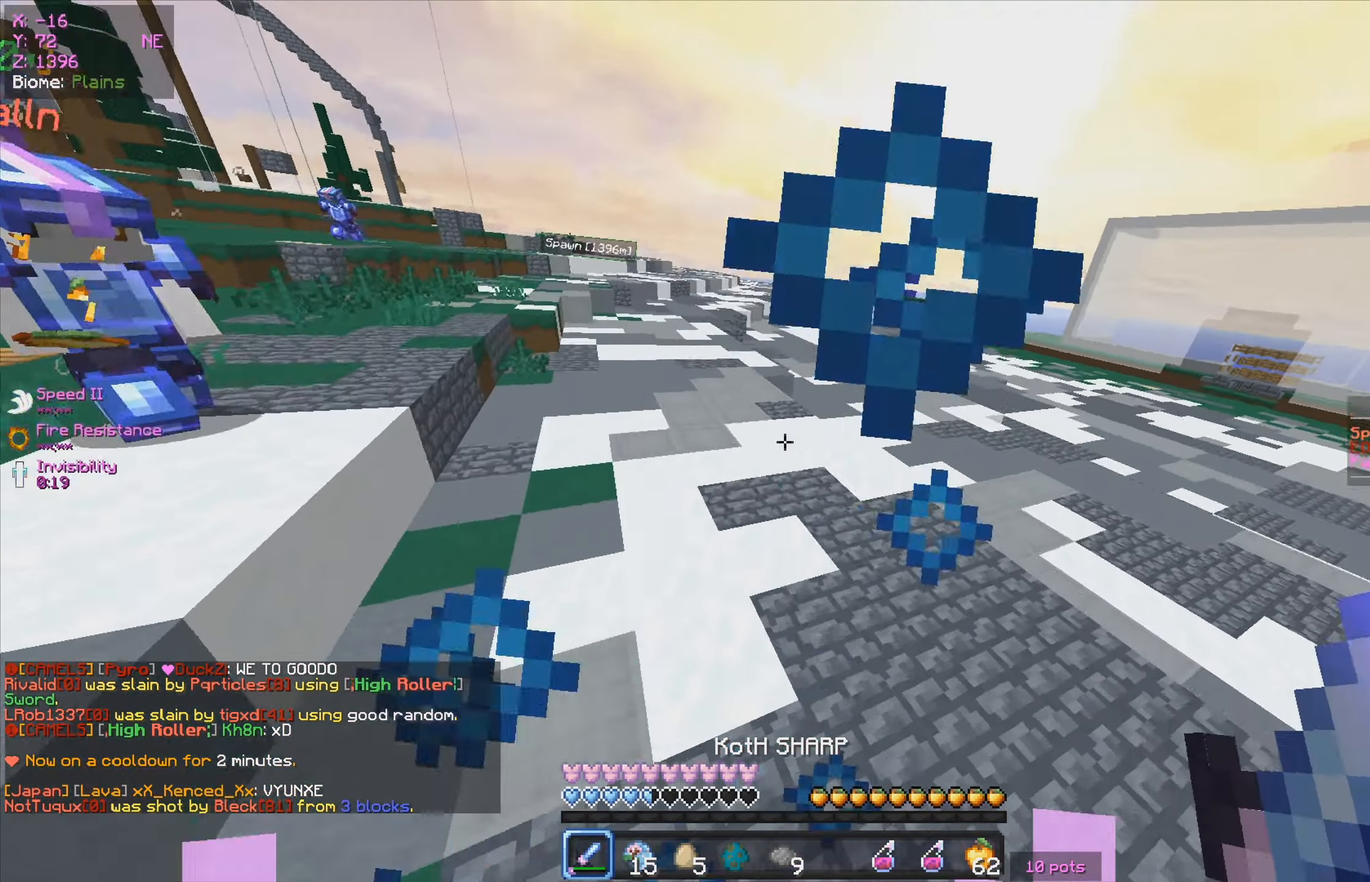
{"keys": ["w"], "mouse": [], "events": []}
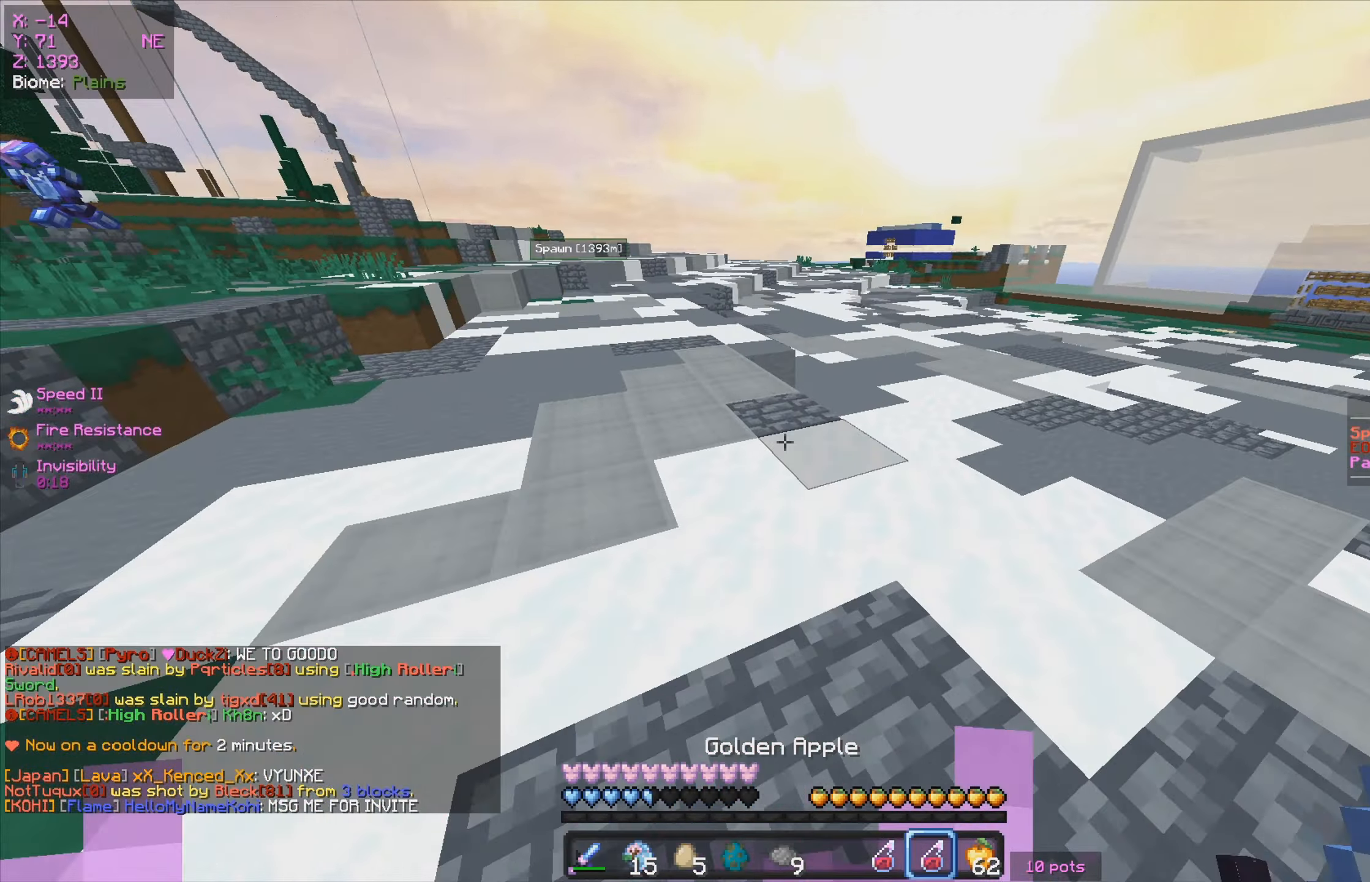
{"keys": ["w"], "mouse": ["left", "right"], "events": [[367, "mouse_left", "down"], [367, "mouse_right", "down"]]}
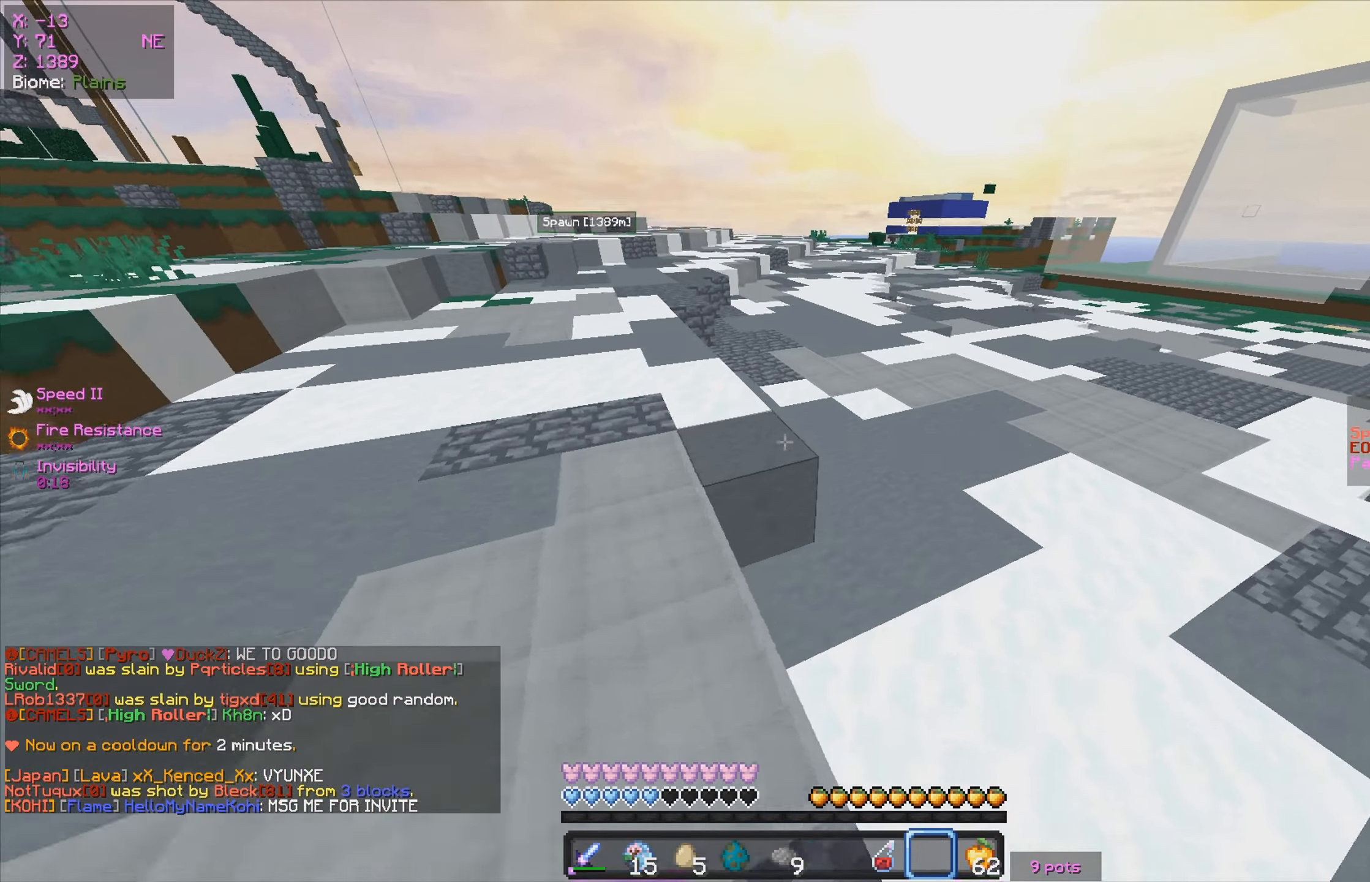
{"keys": ["w"], "mouse": [], "events": [[17, "mouse_left", "up"], [67, "a", "down"], [84, "mouse_right", "up"], [250, "a", "up"]]}
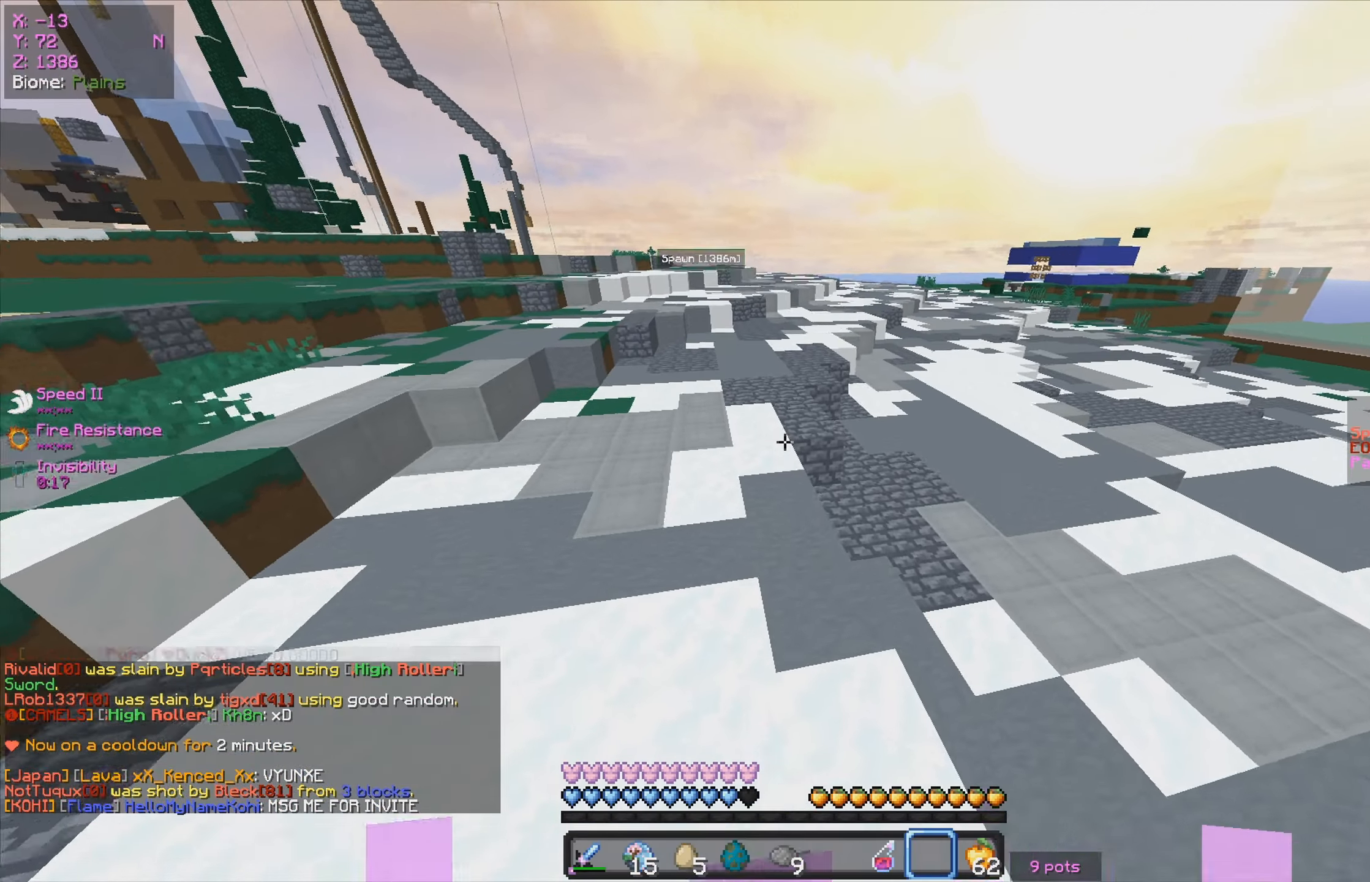
{"keys": ["w"], "mouse": [], "events": []}
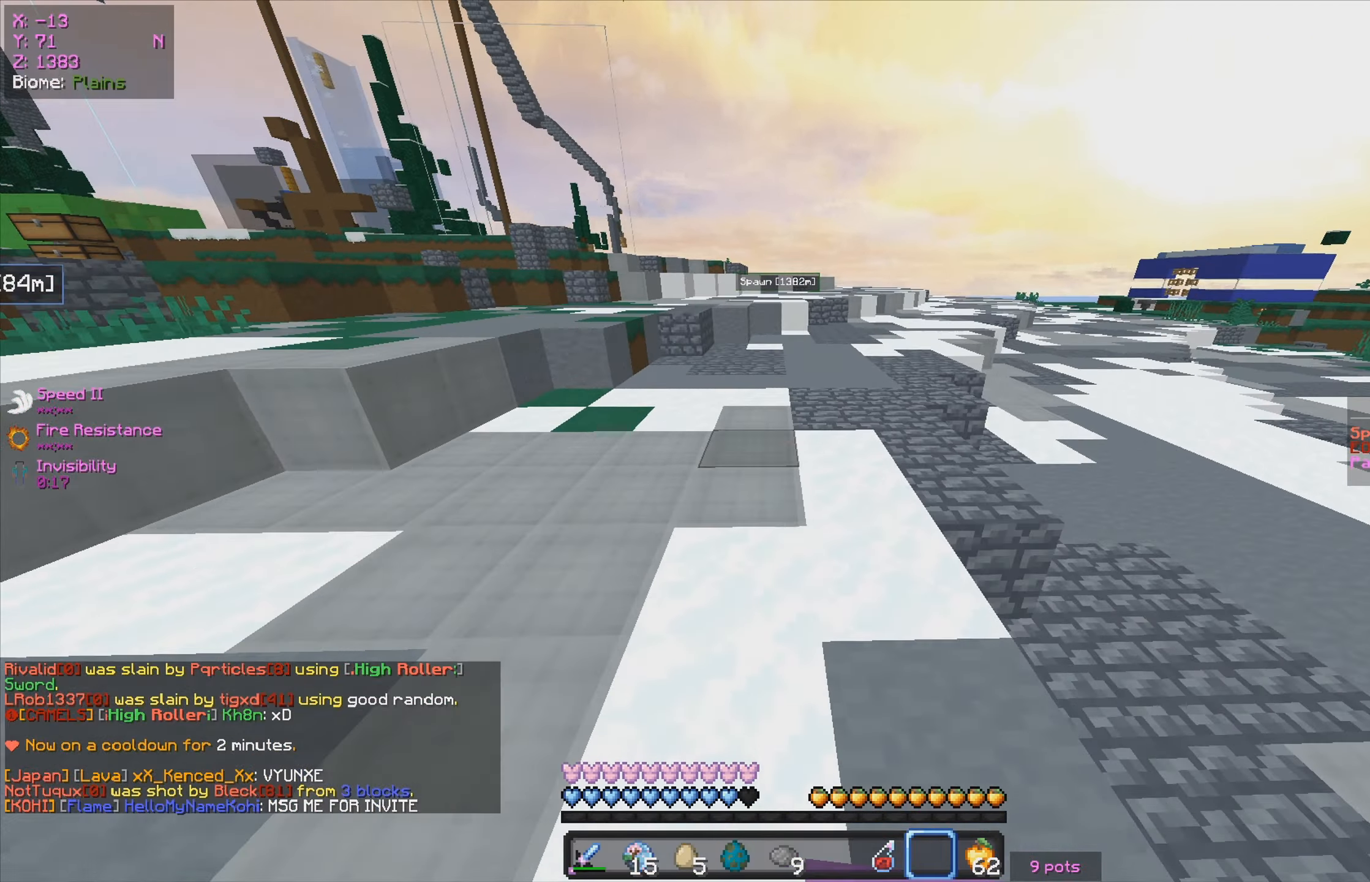
{"keys": ["w"], "mouse": [], "events": []}
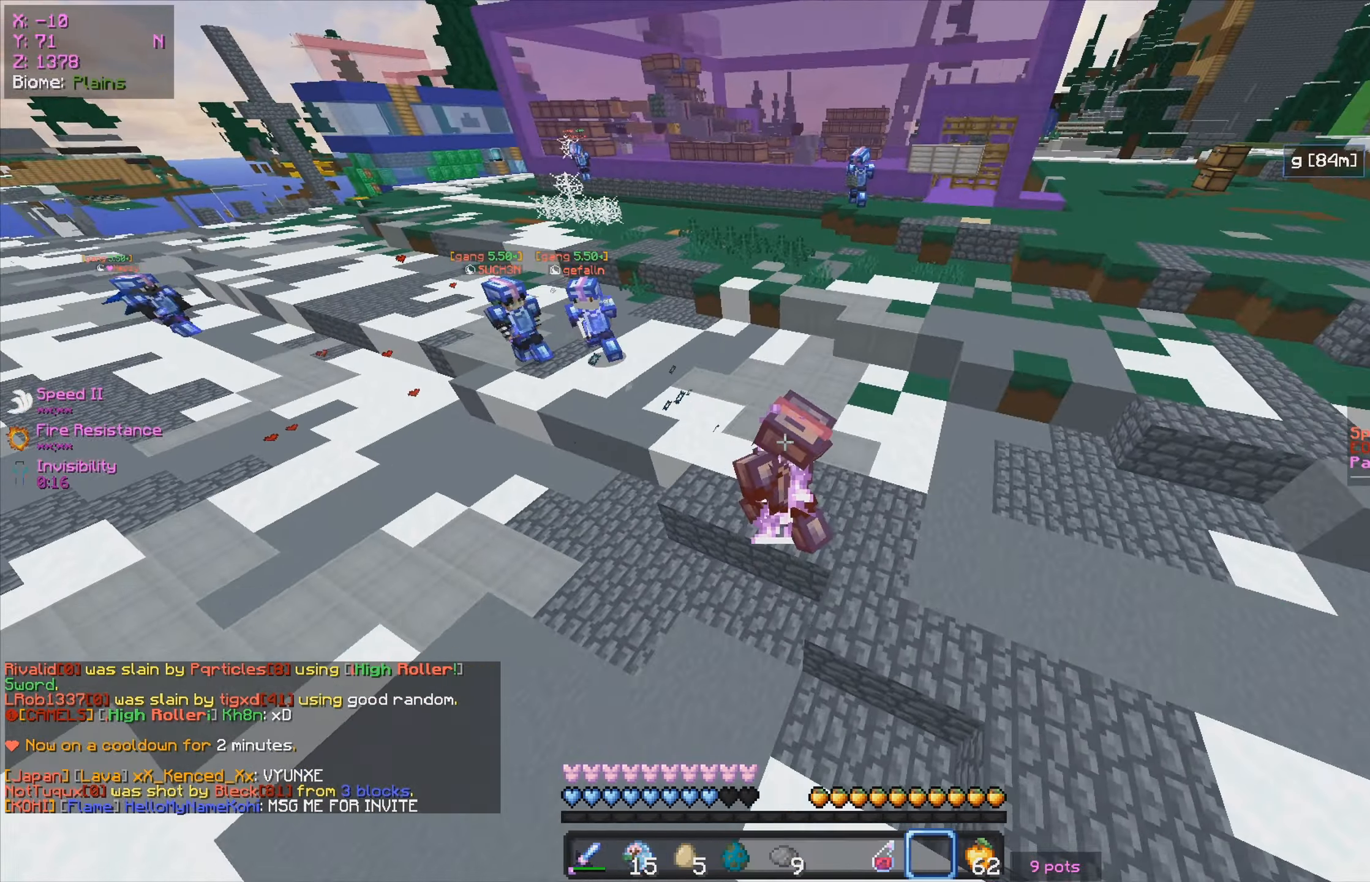
{"keys": ["w"], "mouse": [], "events": []}
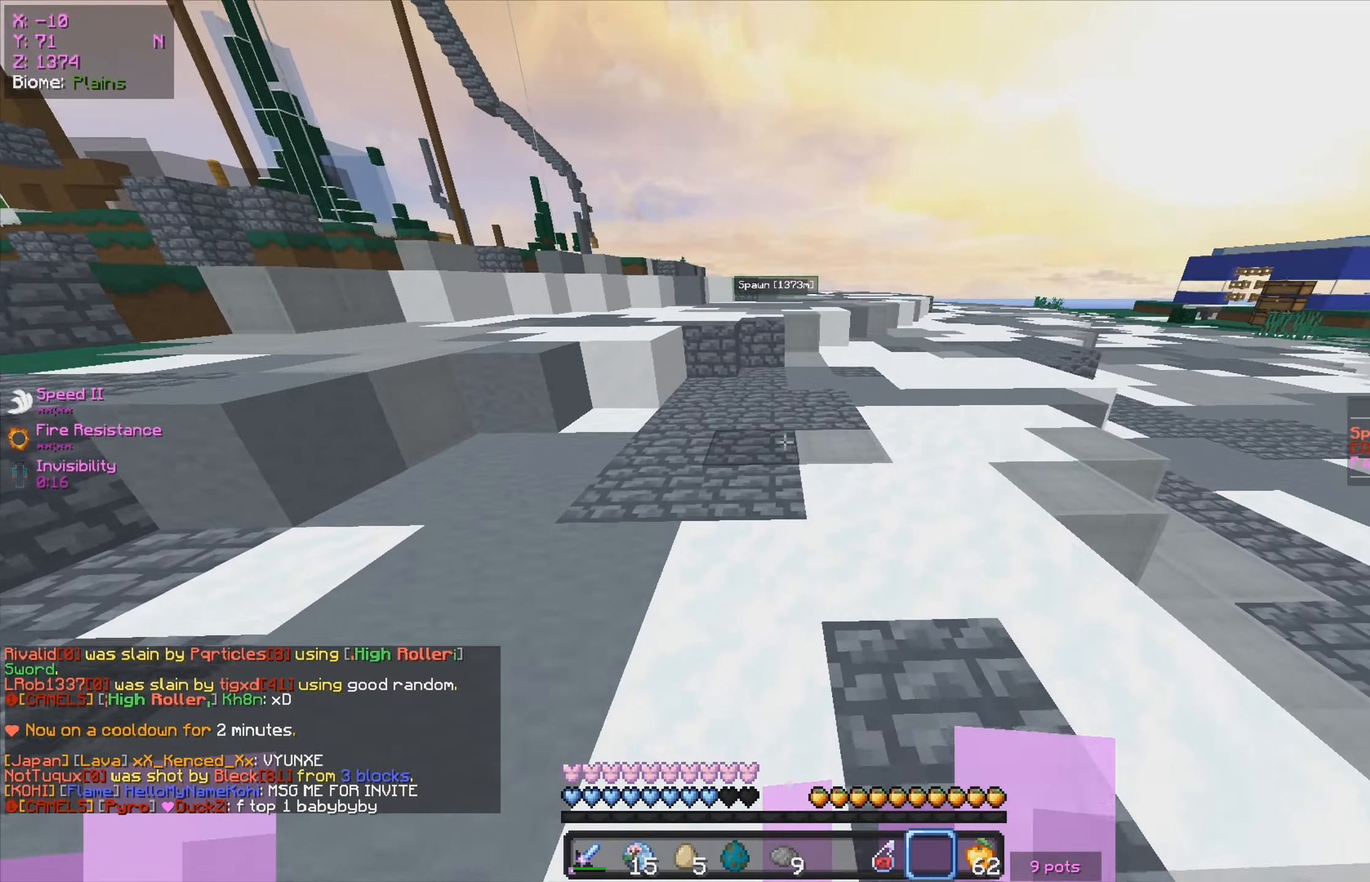
{"keys": ["w"], "mouse": ["left", "right"], "events": [[500, "mouse_left", "down"], [500, "mouse_right", "down"]]}
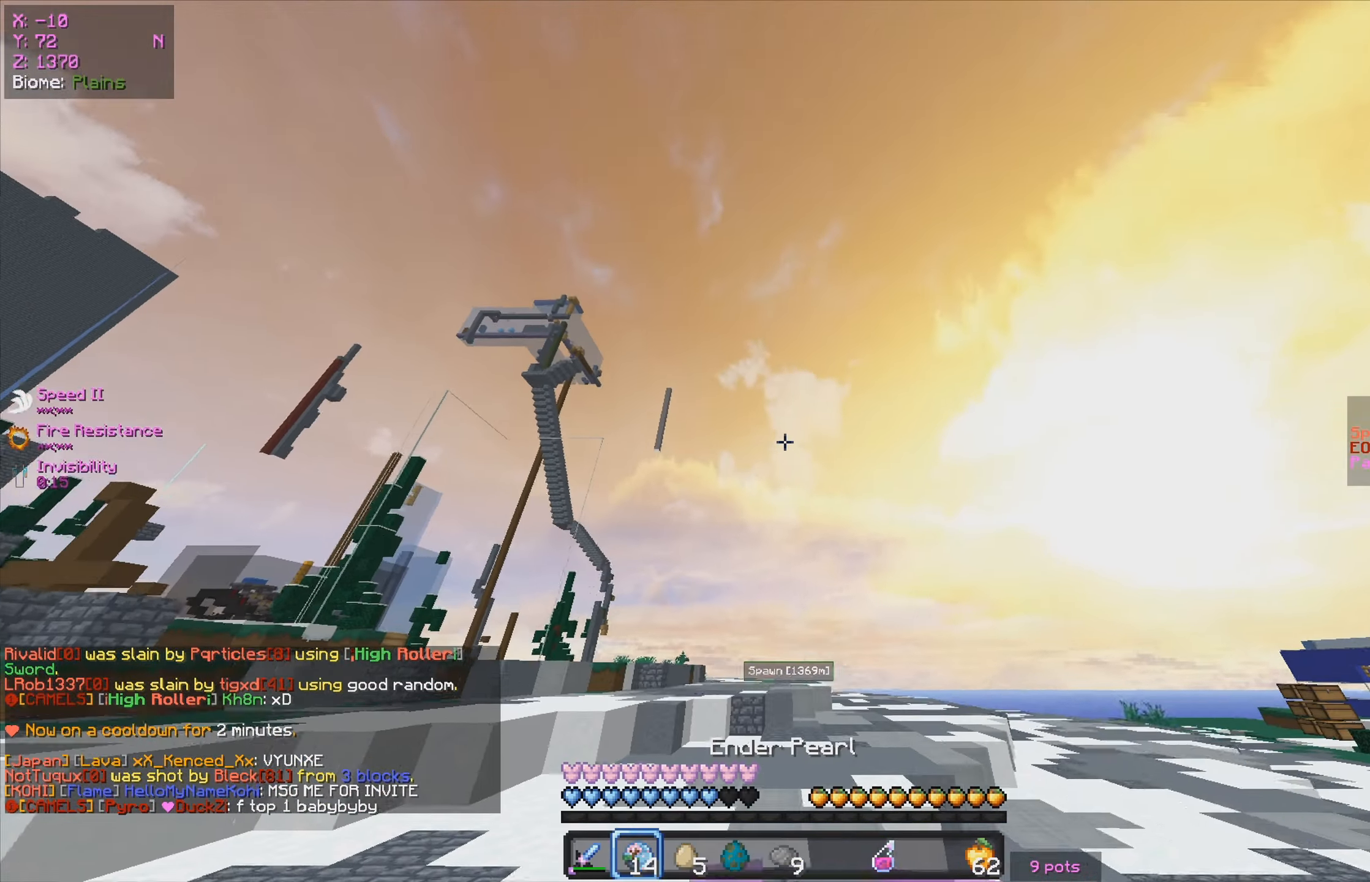
{"keys": ["w"], "mouse": [], "events": [[117, "mouse_left", "up"], [200, "mouse_right", "up"]]}